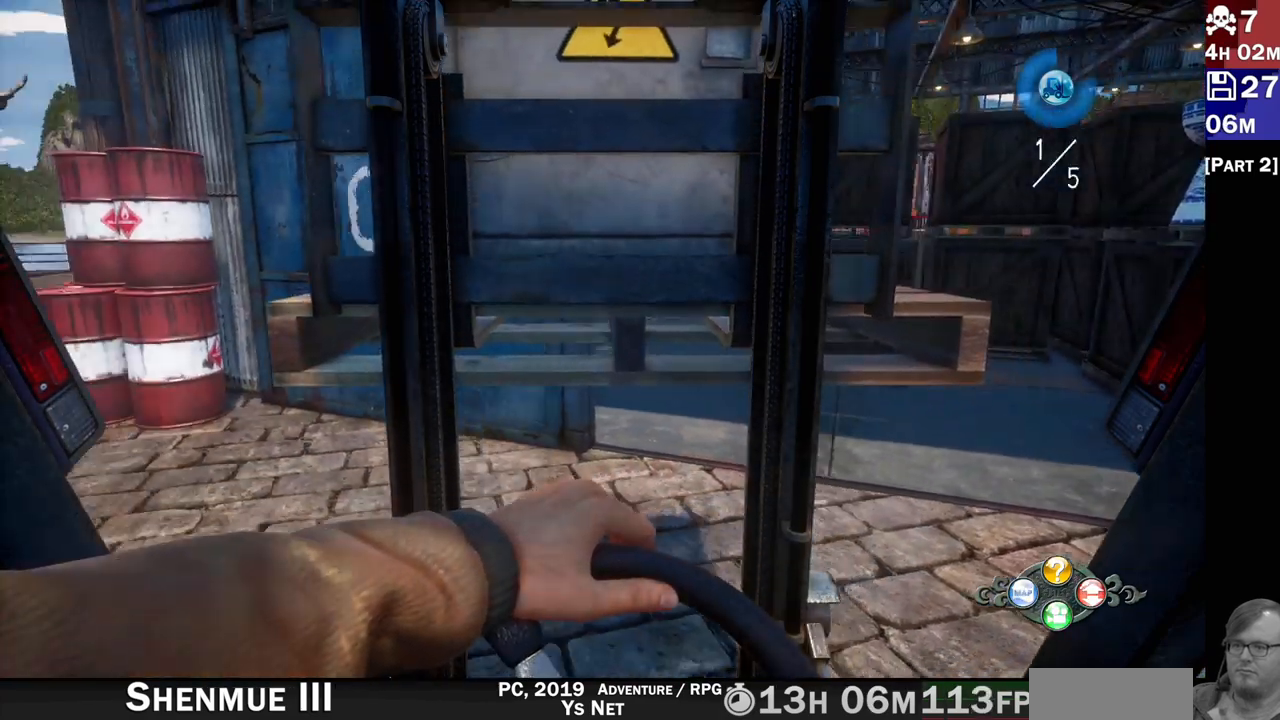
Gameplay with a controller (PlayStation layout); each line is a JSON object with the inputs held at the frame after it (dt_ms = milliseconds from this image to that frame). "events" lists button and stick changes between this image and that frame as [ms after this image, input, new state], when the widget could be followed in between.
{"dt_ms": 500, "buttons": ["R2"], "left_stick": "left", "right_stick": "center", "events": [[233, "L1", "up"], [300, "L2", "up"], [333, "R2", "down"], [433, "left_stick", "center"], [500, "left_stick", "left"]]}
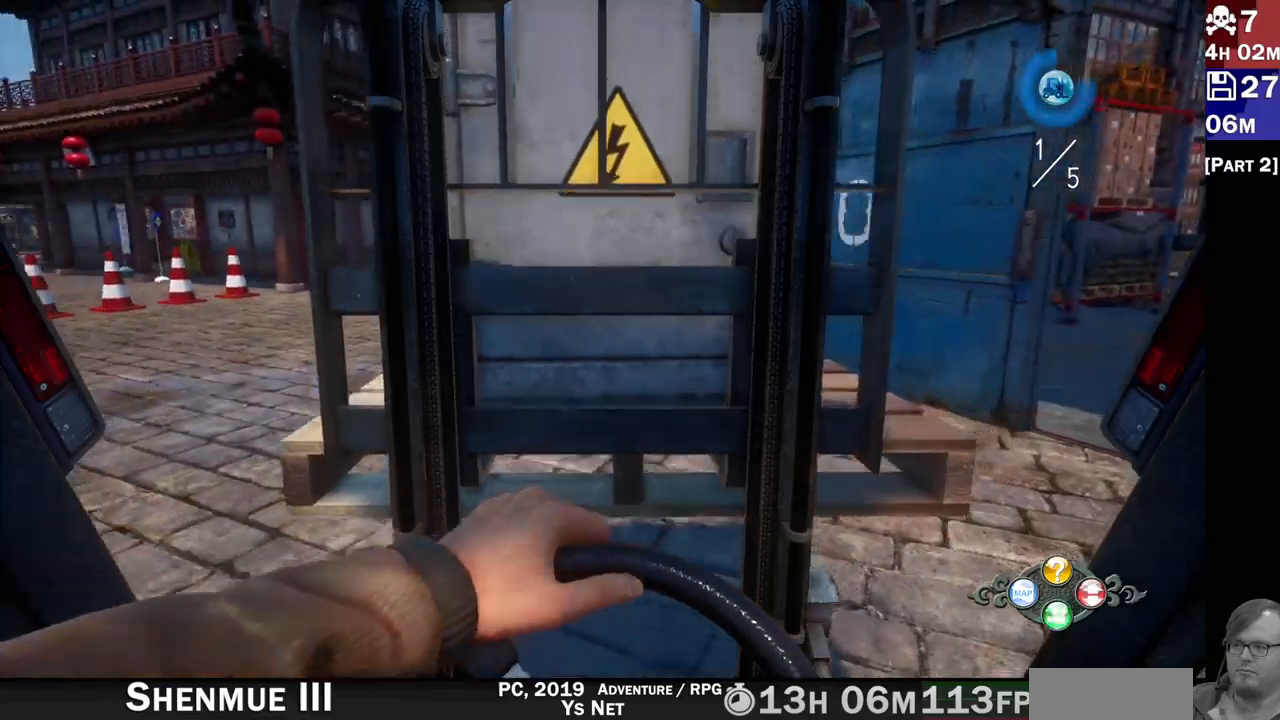
{"dt_ms": 500, "buttons": ["R2"], "left_stick": "center", "right_stick": "center"}
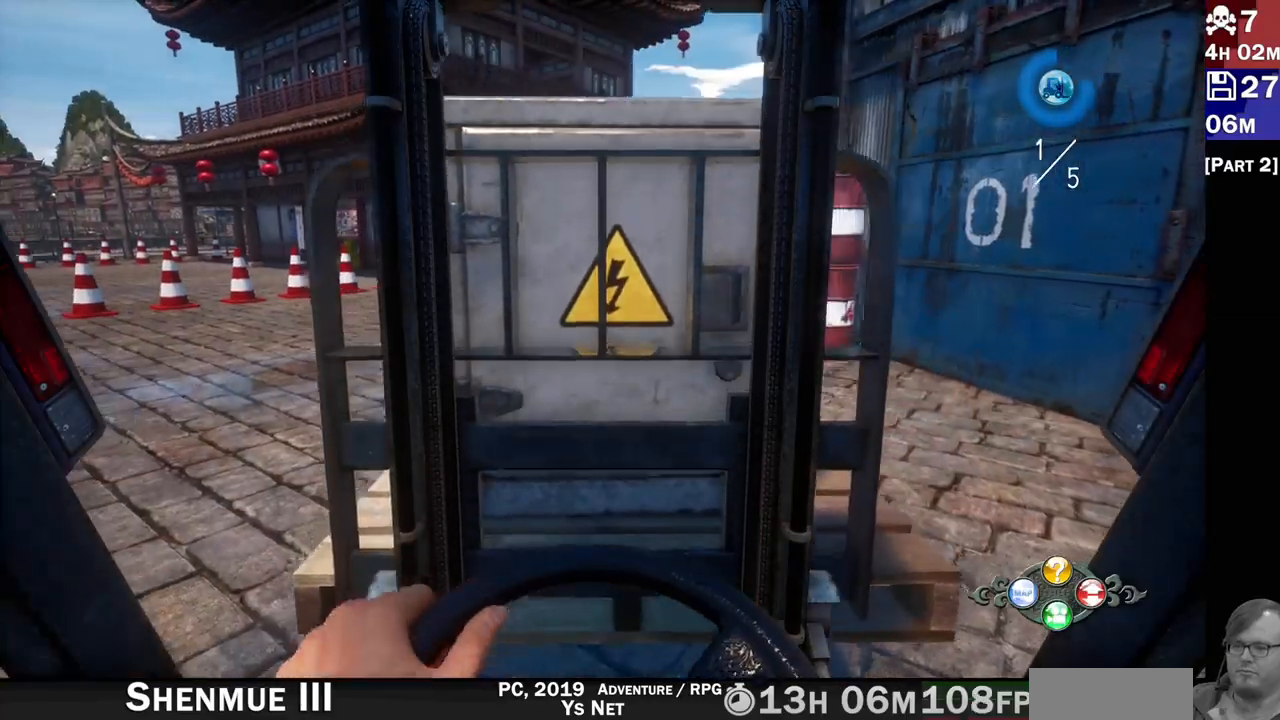
{"dt_ms": 500, "buttons": ["R2"], "left_stick": "center", "right_stick": "center", "events": []}
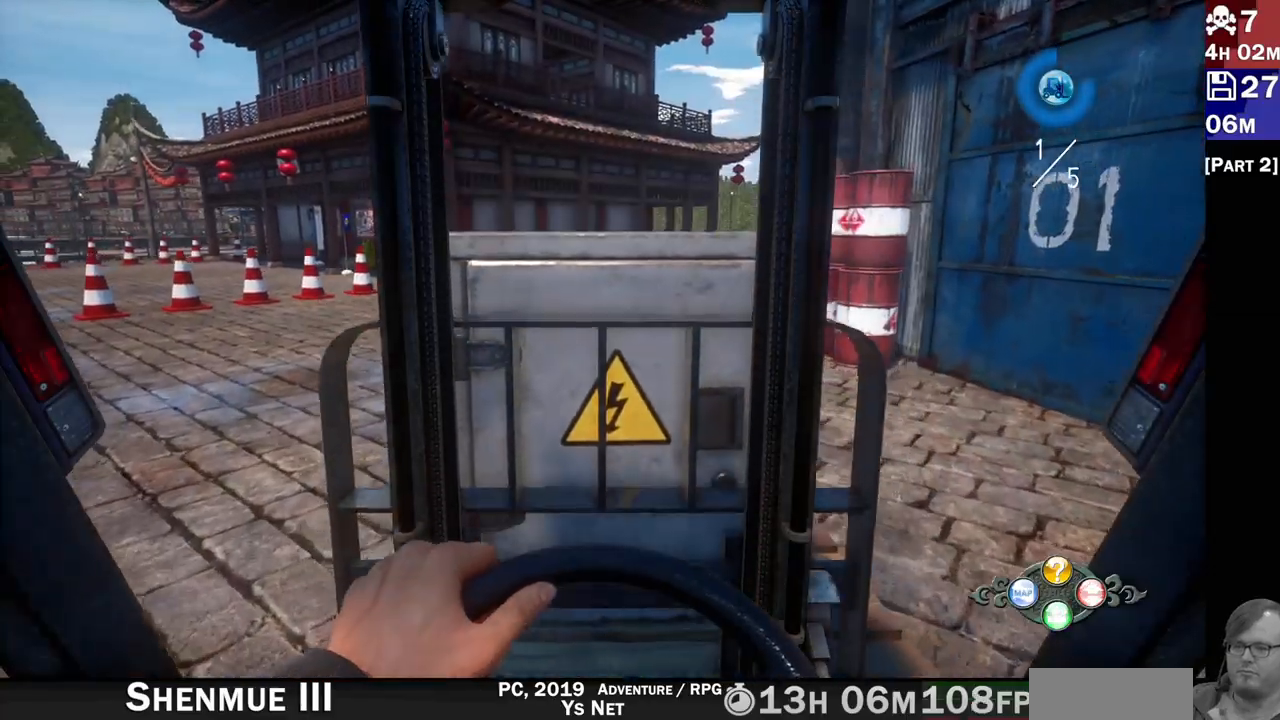
{"dt_ms": 500, "buttons": ["R2"], "left_stick": "center", "right_stick": "center", "events": []}
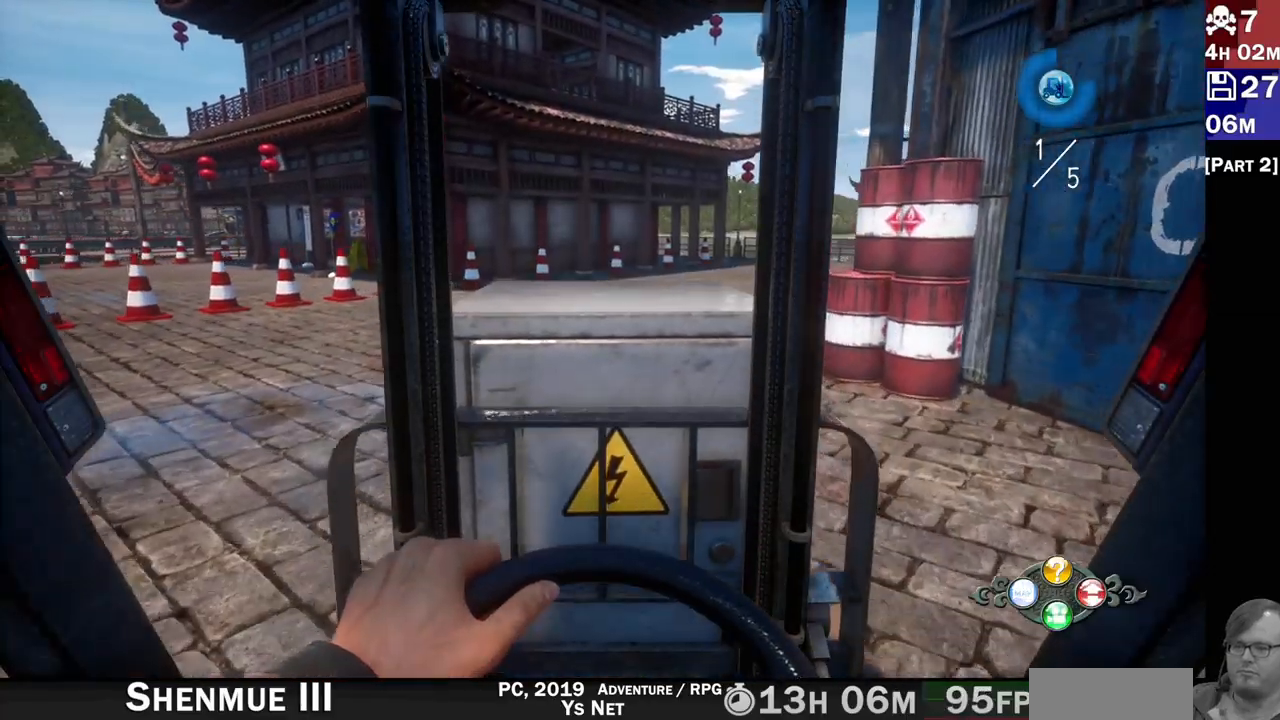
{"dt_ms": 500, "buttons": ["CROSS", "R2"], "left_stick": "center", "right_stick": "center", "events": [[433, "CROSS", "down"]]}
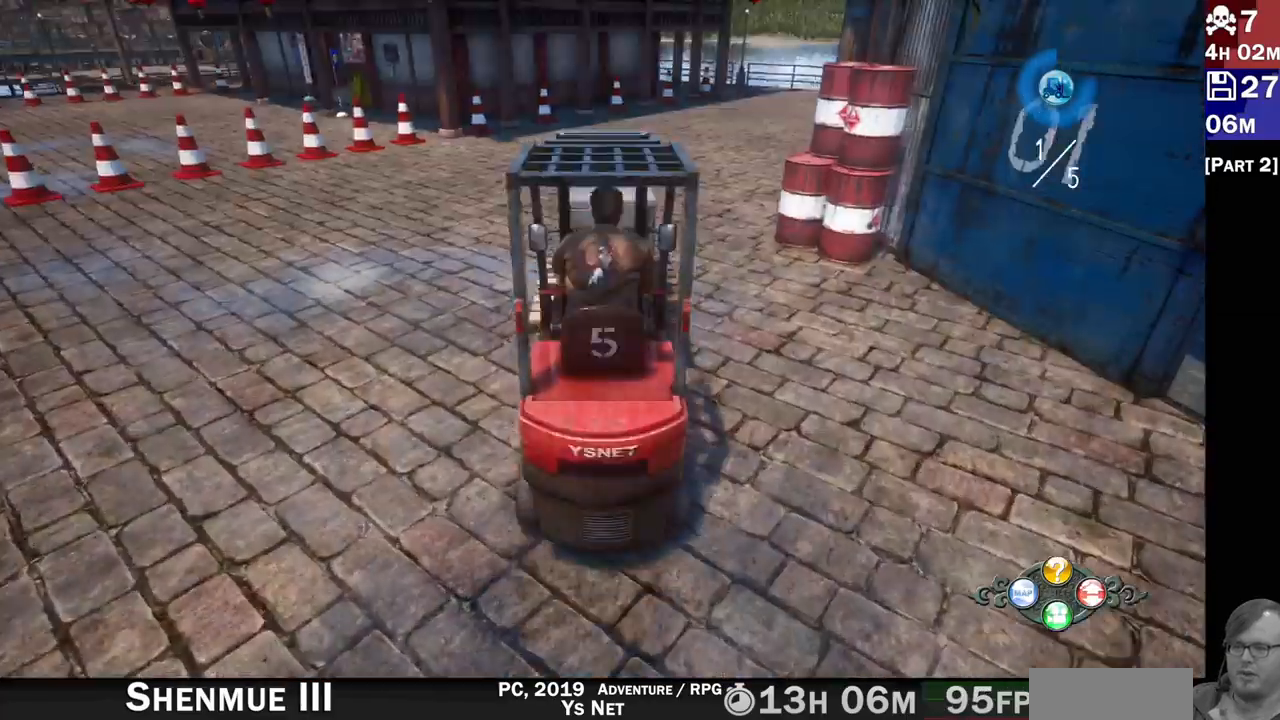
{"dt_ms": 500, "buttons": ["R2"], "left_stick": "right", "right_stick": "center", "events": [[67, "CROSS", "up"], [267, "left_stick", "right"]]}
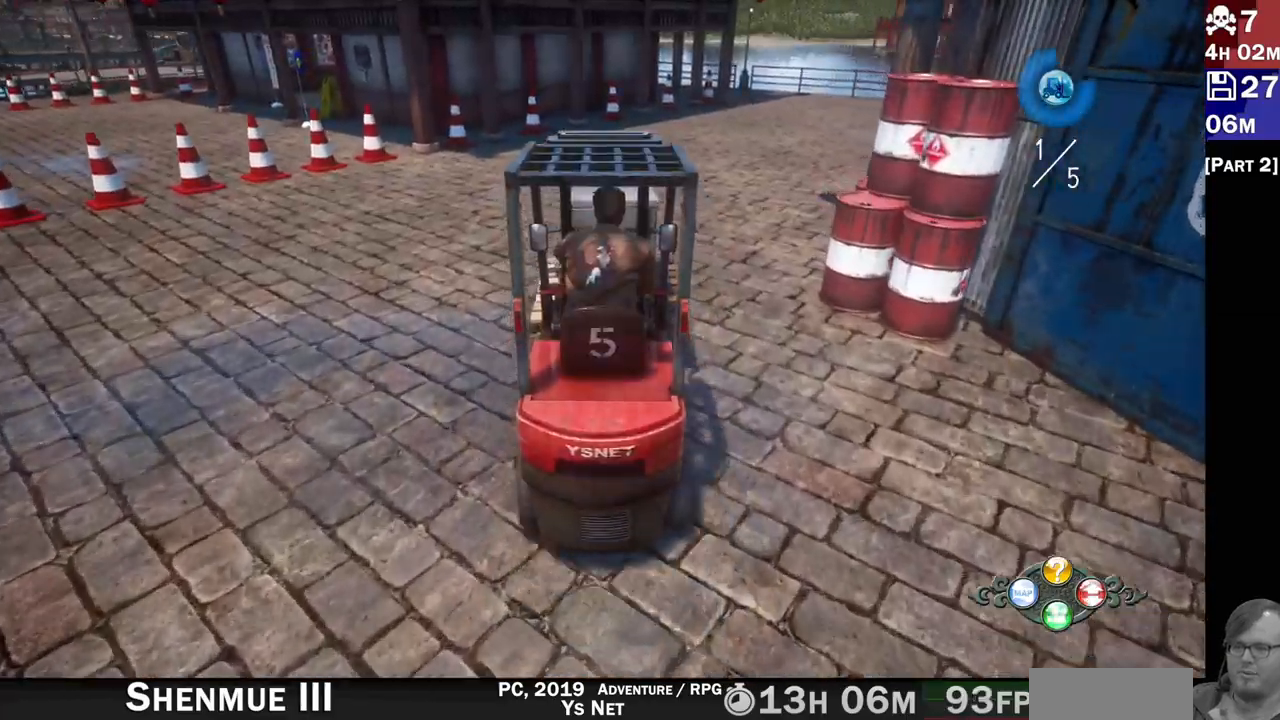
{"dt_ms": 500, "buttons": ["R2"], "left_stick": "center", "right_stick": "center", "events": [[333, "left_stick", "center"]]}
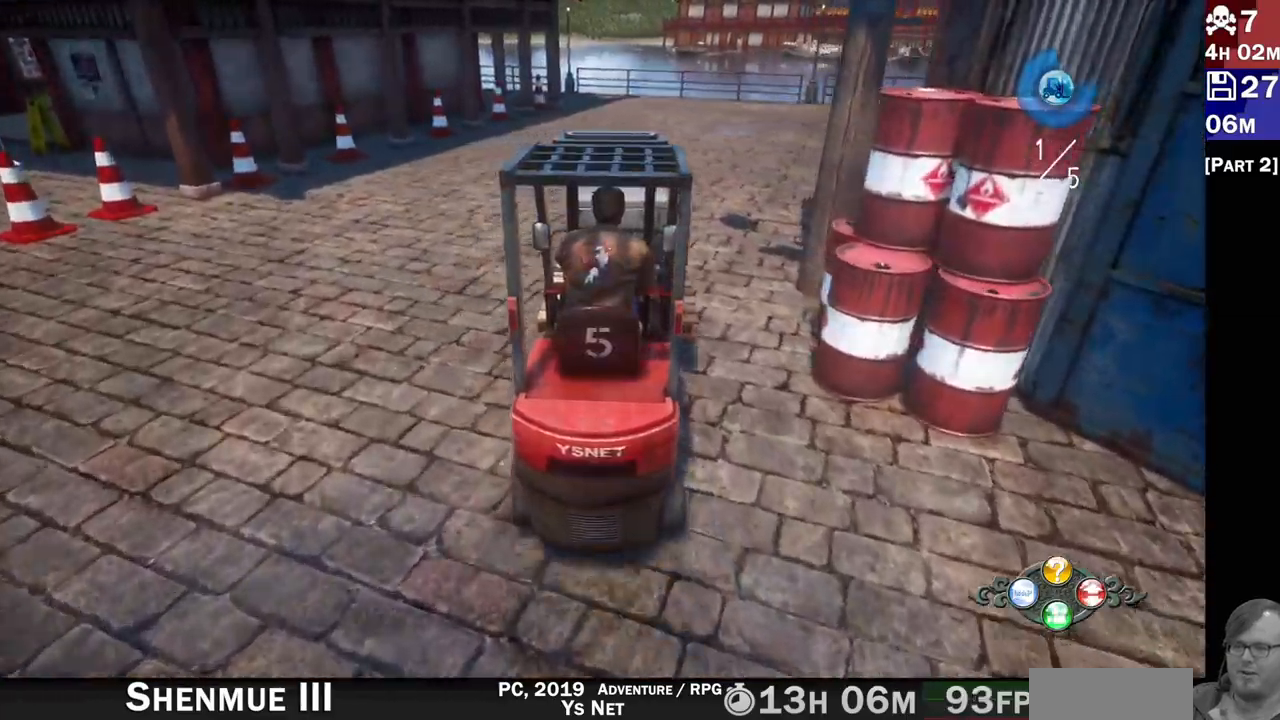
{"dt_ms": 500, "buttons": ["R2"], "left_stick": "right", "right_stick": "center", "events": [[400, "left_stick", "right"]]}
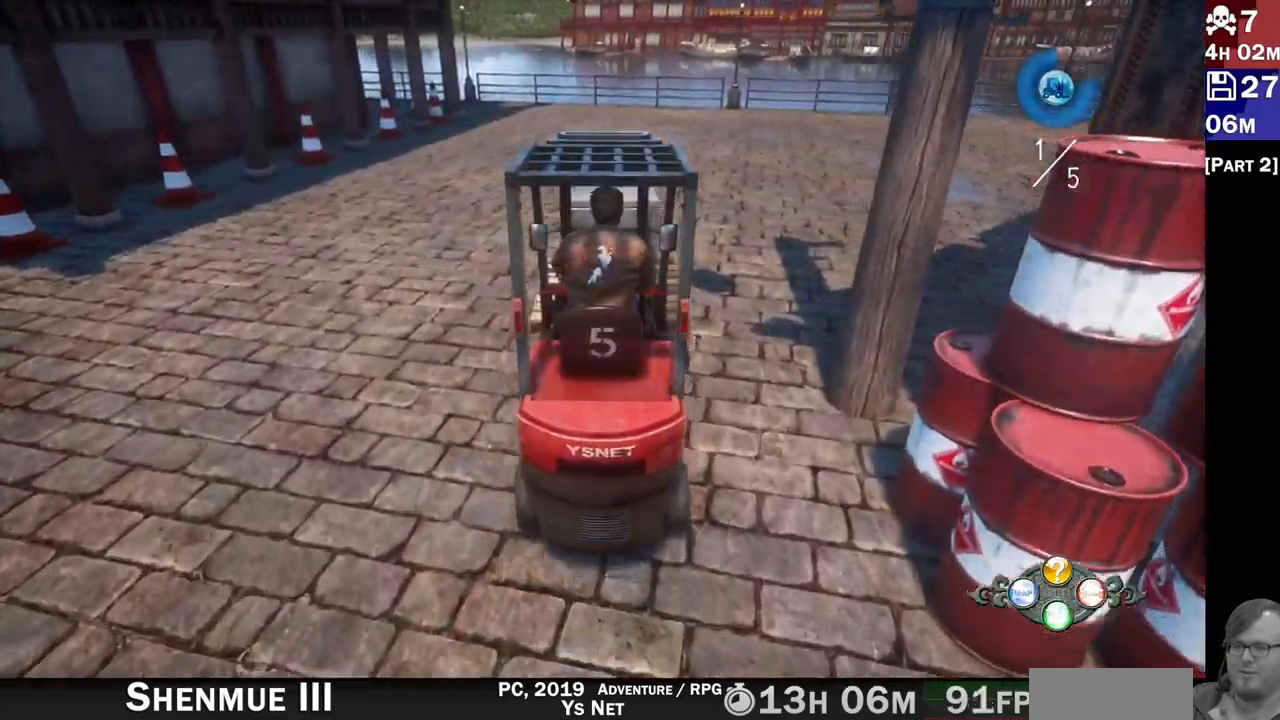
{"dt_ms": 500, "buttons": ["R2"], "left_stick": "right", "right_stick": "center", "events": [[133, "left_stick", "center"], [417, "left_stick", "right"]]}
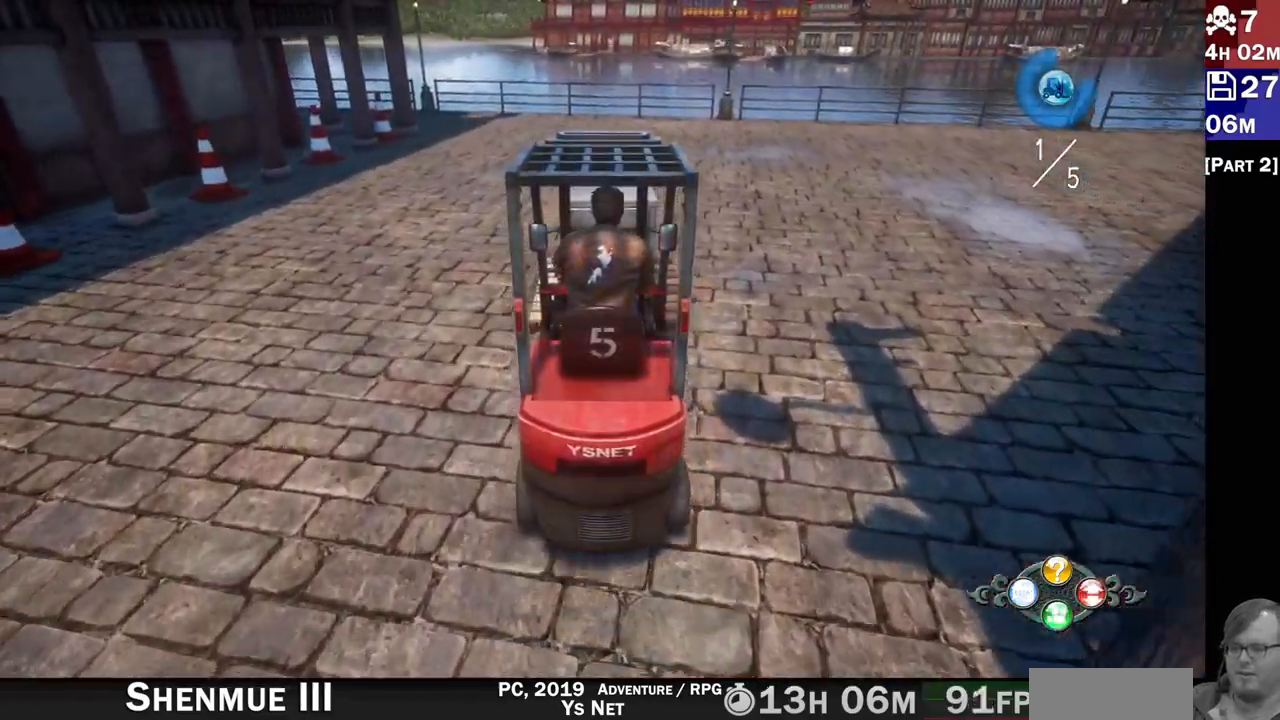
{"dt_ms": 500, "buttons": ["R2"], "left_stick": "center", "right_stick": "center", "events": [[150, "left_stick", "center"]]}
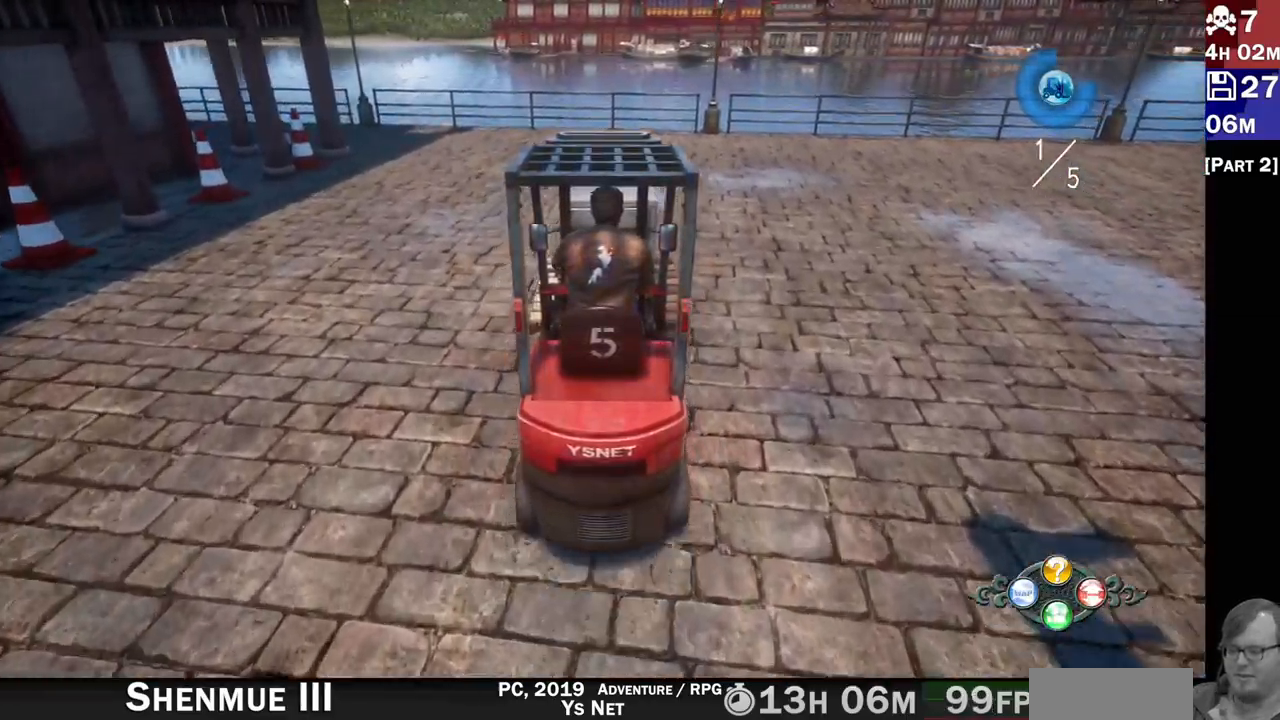
{"dt_ms": 500, "buttons": ["R2"], "left_stick": "left", "right_stick": "center", "events": [[200, "left_stick", "left"]]}
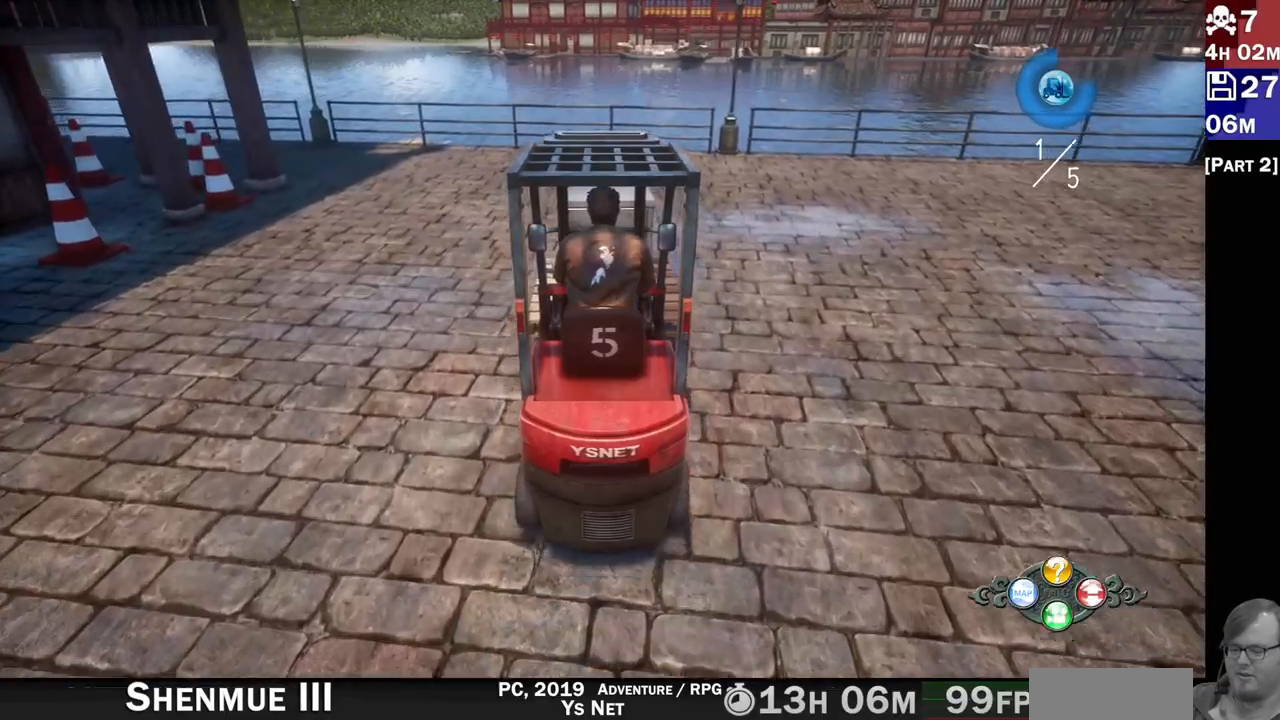
{"dt_ms": 500, "buttons": ["R2"], "left_stick": "left", "right_stick": "center", "events": []}
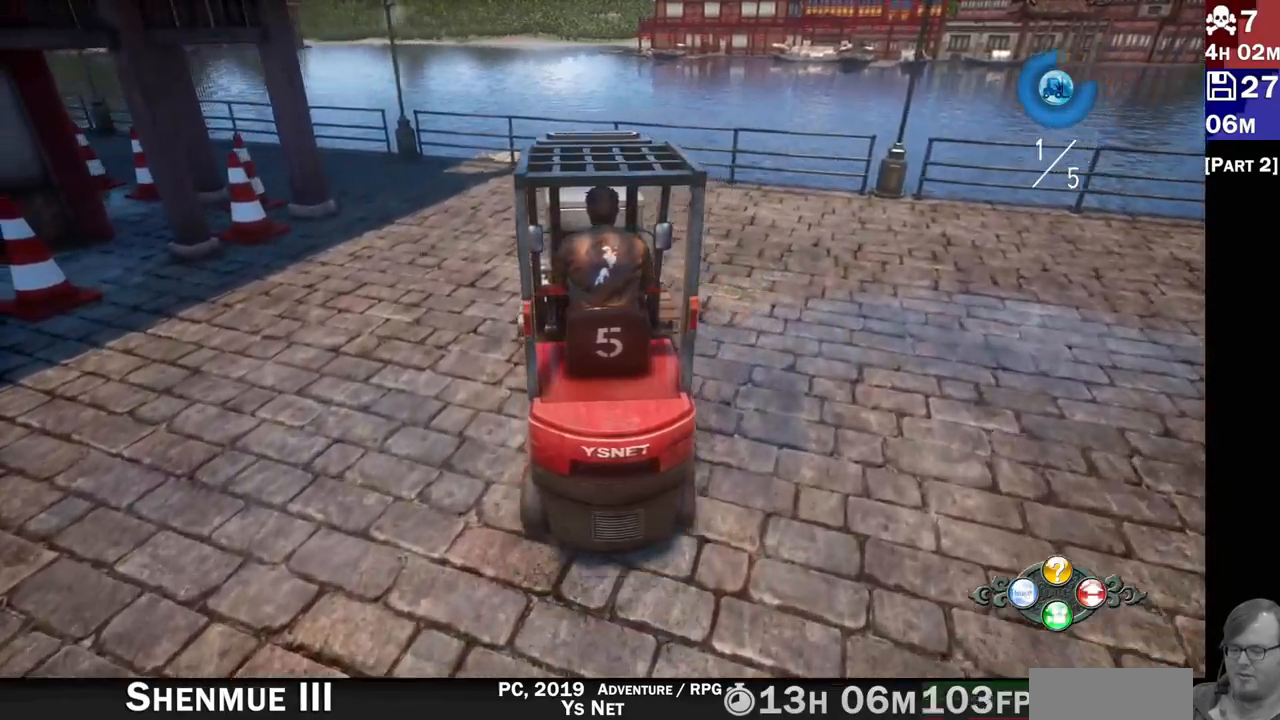
{"dt_ms": 500, "buttons": ["R2"], "left_stick": "left", "right_stick": "center", "events": [[33, "left_stick", "center"], [200, "left_stick", "left"], [250, "R2", "up"], [317, "left_stick", "center"], [333, "R2", "down"], [467, "left_stick", "left"]]}
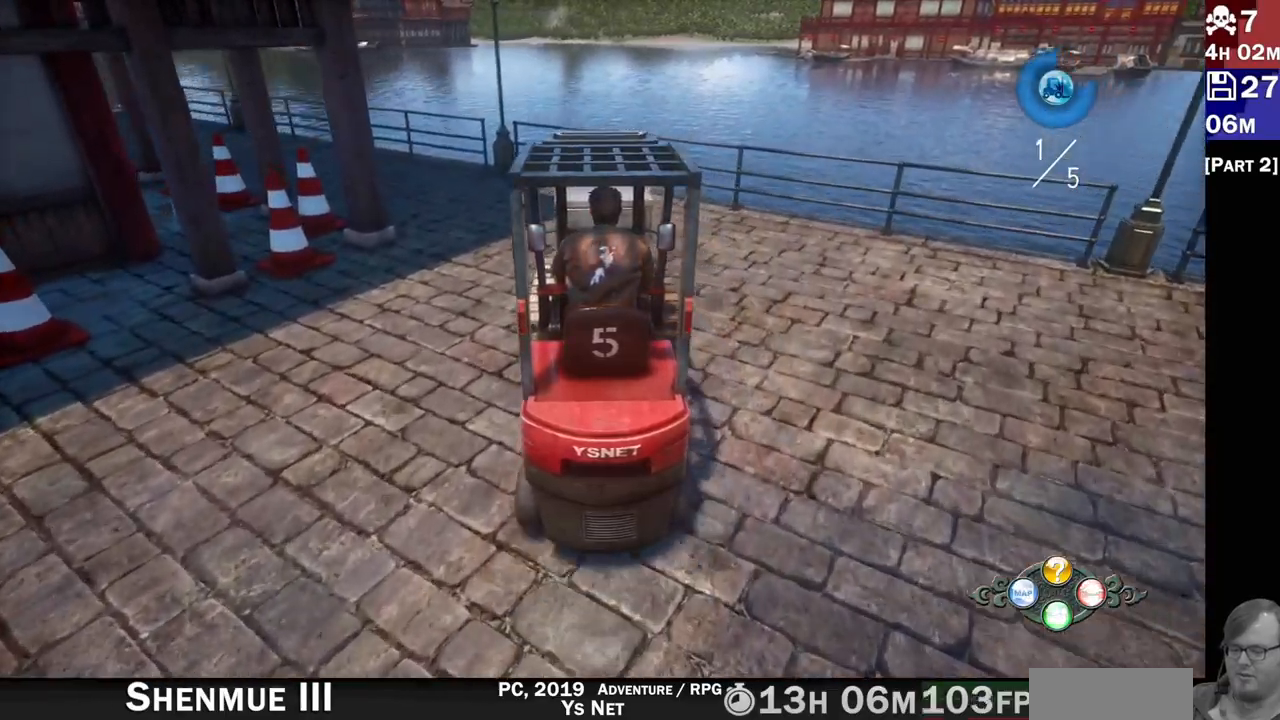
{"dt_ms": 500, "buttons": ["R2"], "left_stick": "center", "right_stick": "center"}
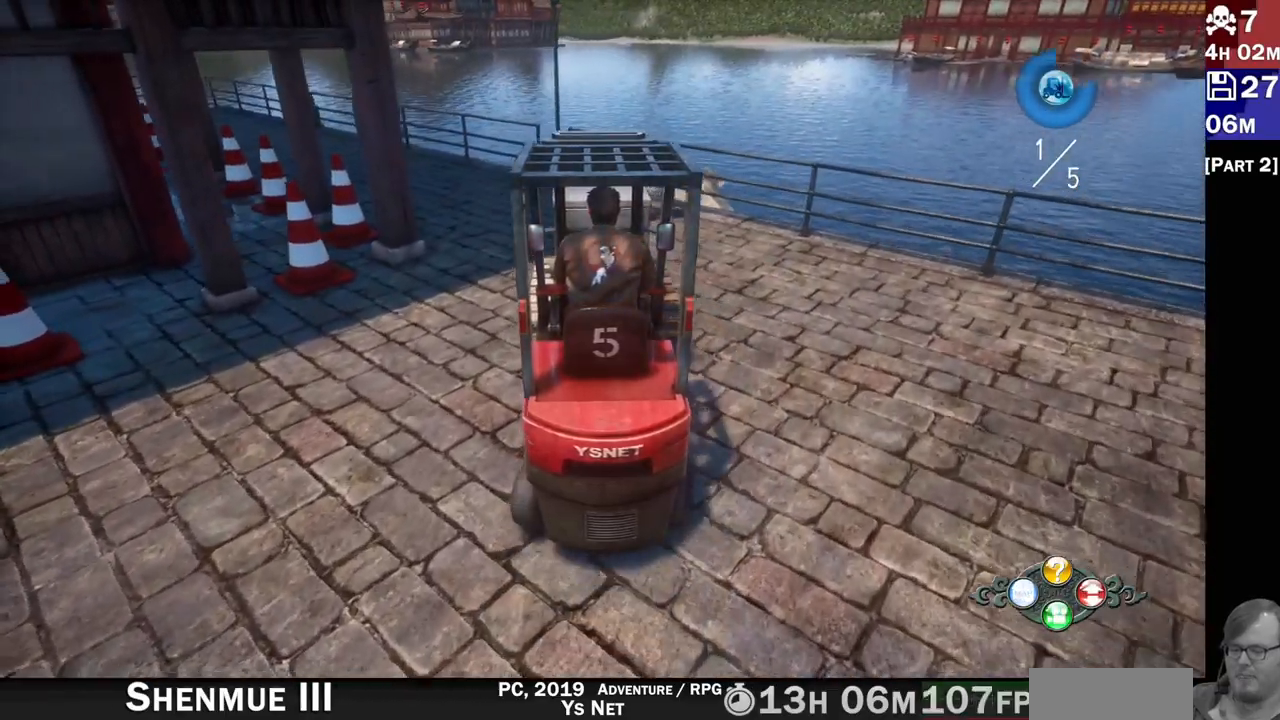
{"dt_ms": 500, "buttons": ["R2"], "left_stick": "center", "right_stick": "center", "events": []}
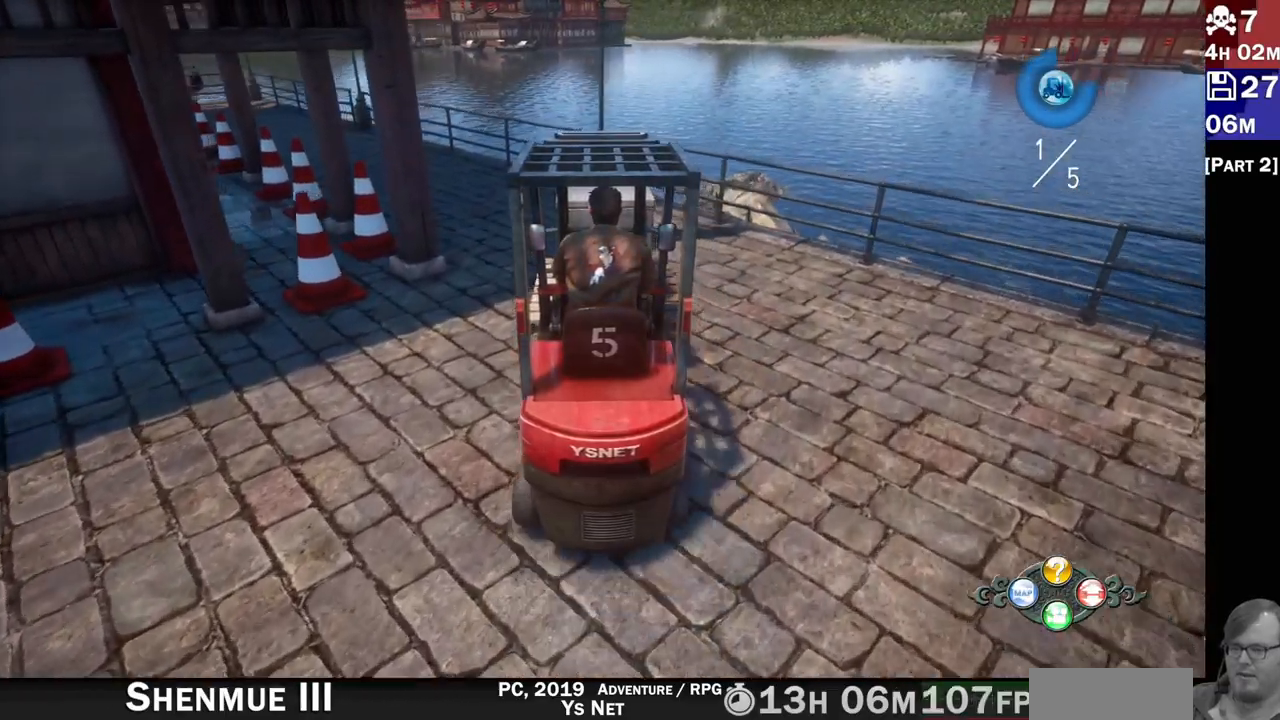
{"dt_ms": 500, "buttons": ["R2"], "left_stick": "left", "right_stick": "center", "events": [[483, "left_stick", "left"]]}
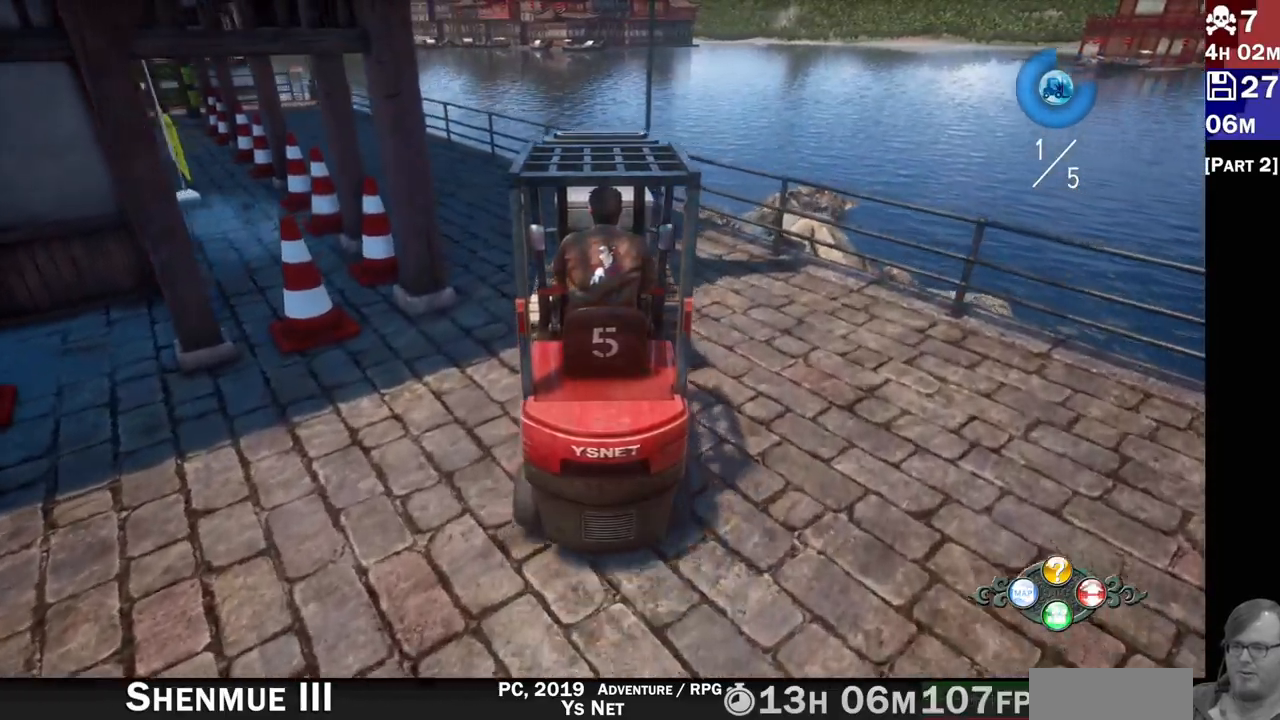
{"dt_ms": 500, "buttons": ["R2"], "left_stick": "center", "right_stick": "center"}
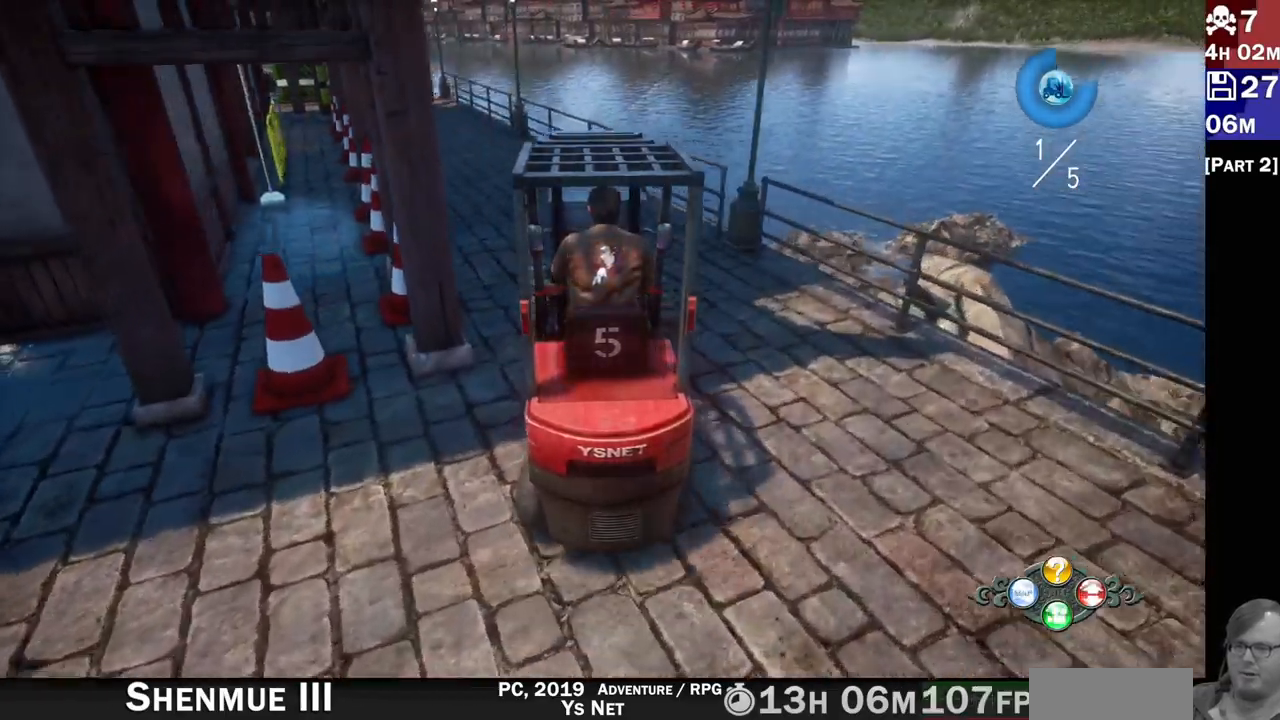
{"dt_ms": 500, "buttons": ["R2"], "left_stick": "center", "right_stick": "center", "events": [[217, "left_stick", "down-left"], [417, "left_stick", "center"]]}
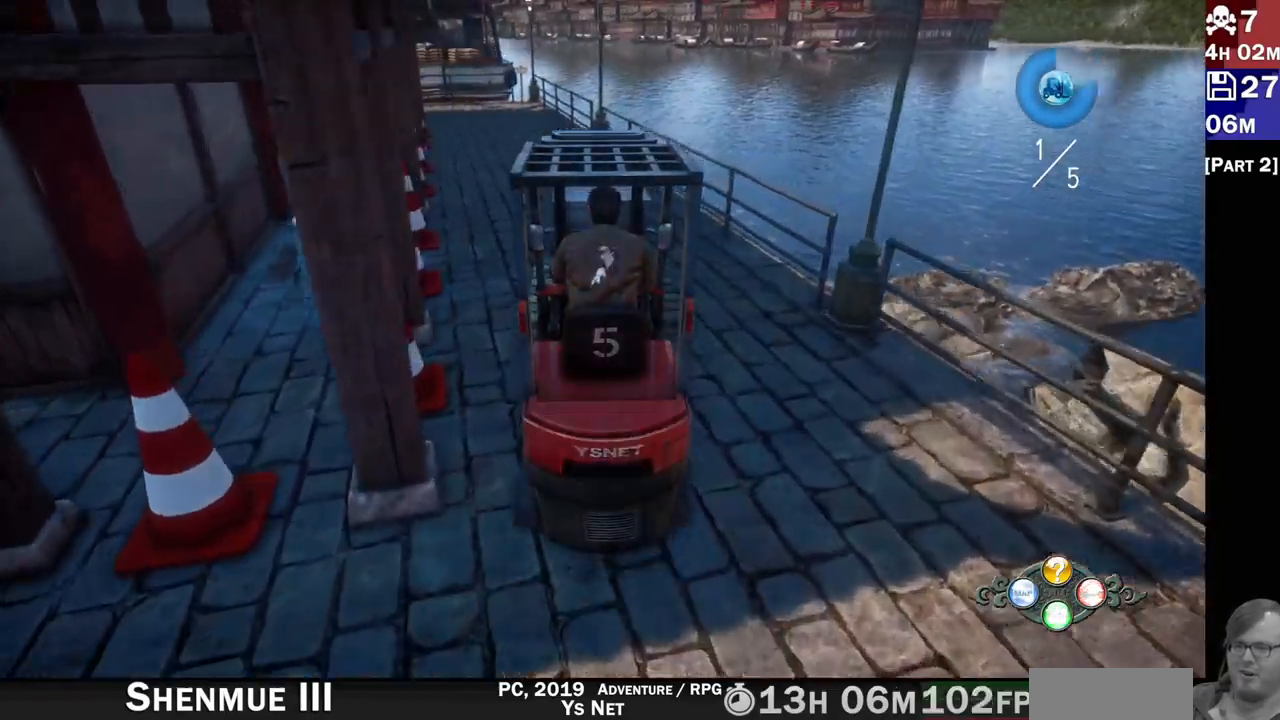
{"dt_ms": 500, "buttons": ["R1", "R2"], "left_stick": "center", "right_stick": "center", "events": [[167, "left_stick", "down-left"], [350, "left_stick", "center"], [467, "R1", "down"]]}
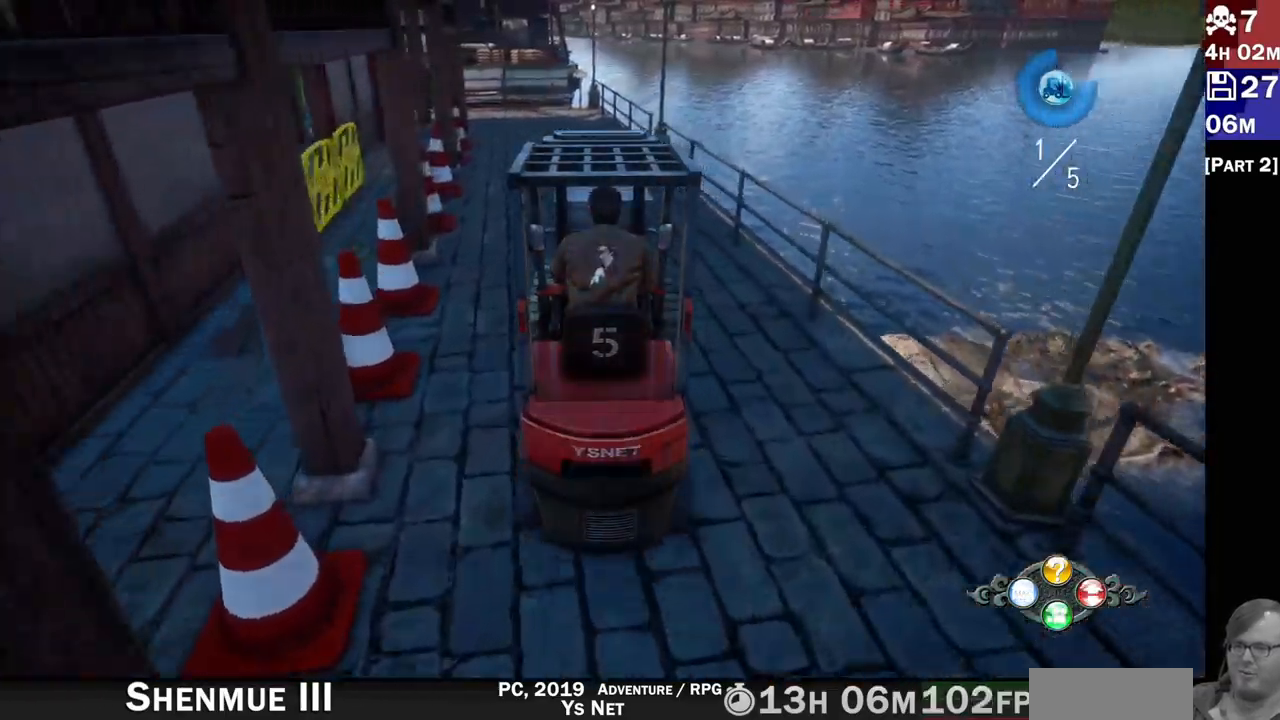
{"dt_ms": 500, "buttons": ["R2"], "left_stick": "center", "right_stick": "center", "events": [[50, "R1", "up"], [267, "left_stick", "left"], [417, "left_stick", "center"]]}
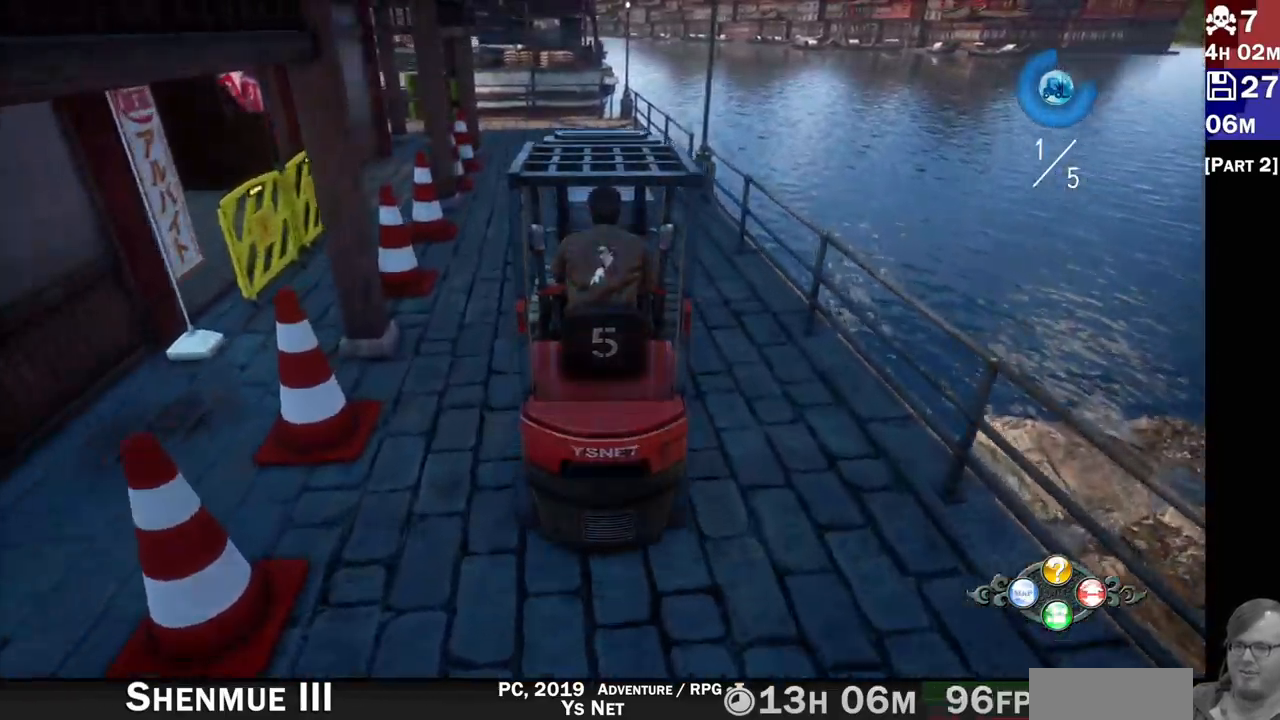
{"dt_ms": 500, "buttons": ["R2"], "left_stick": "left", "right_stick": "center", "events": [[433, "left_stick", "left"]]}
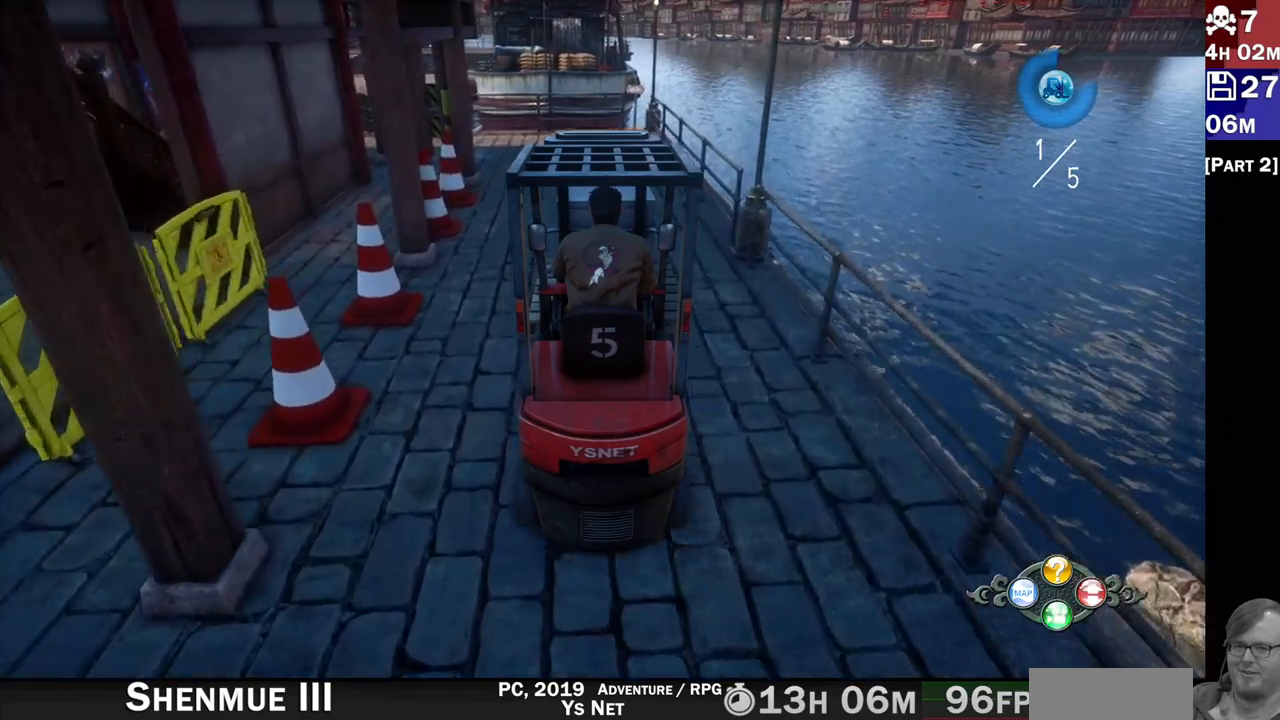
{"dt_ms": 500, "buttons": ["R2"], "left_stick": "center", "right_stick": "center", "events": [[83, "left_stick", "center"], [183, "R1", "down"], [183, "left_stick", "right"], [317, "R1", "up"], [317, "left_stick", "center"]]}
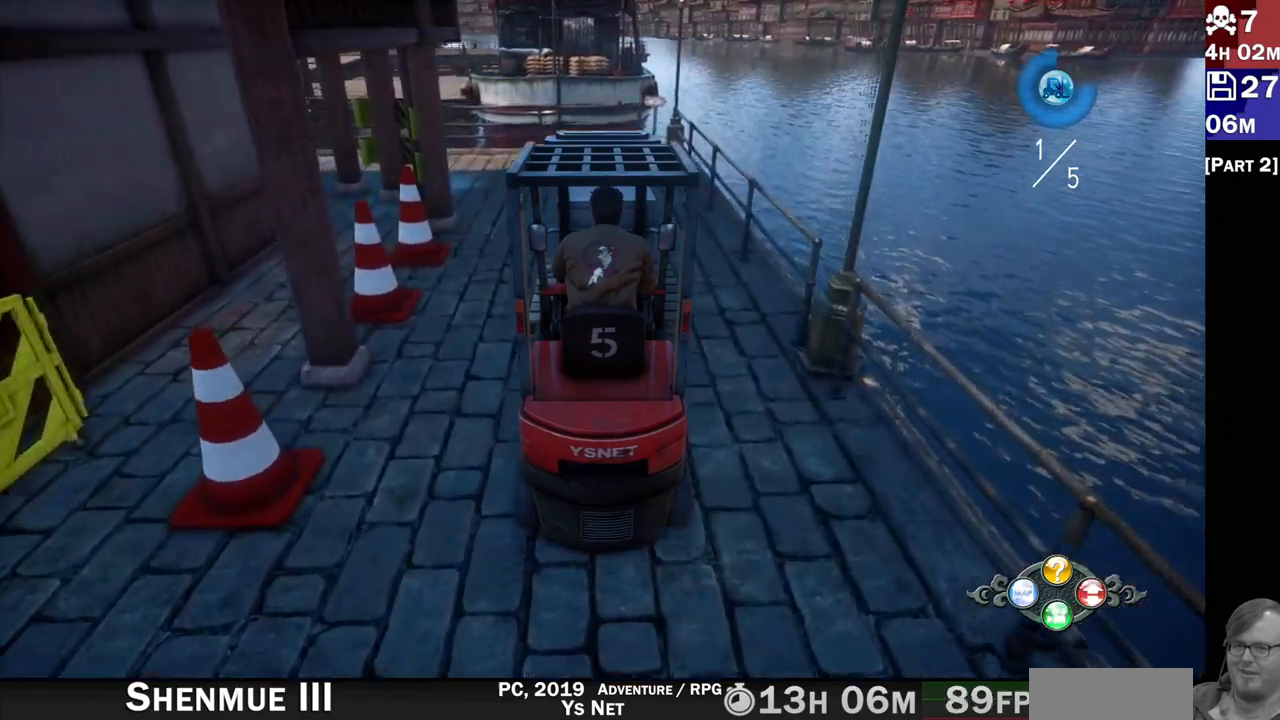
{"dt_ms": 500, "buttons": ["R2"], "left_stick": "left", "right_stick": "center"}
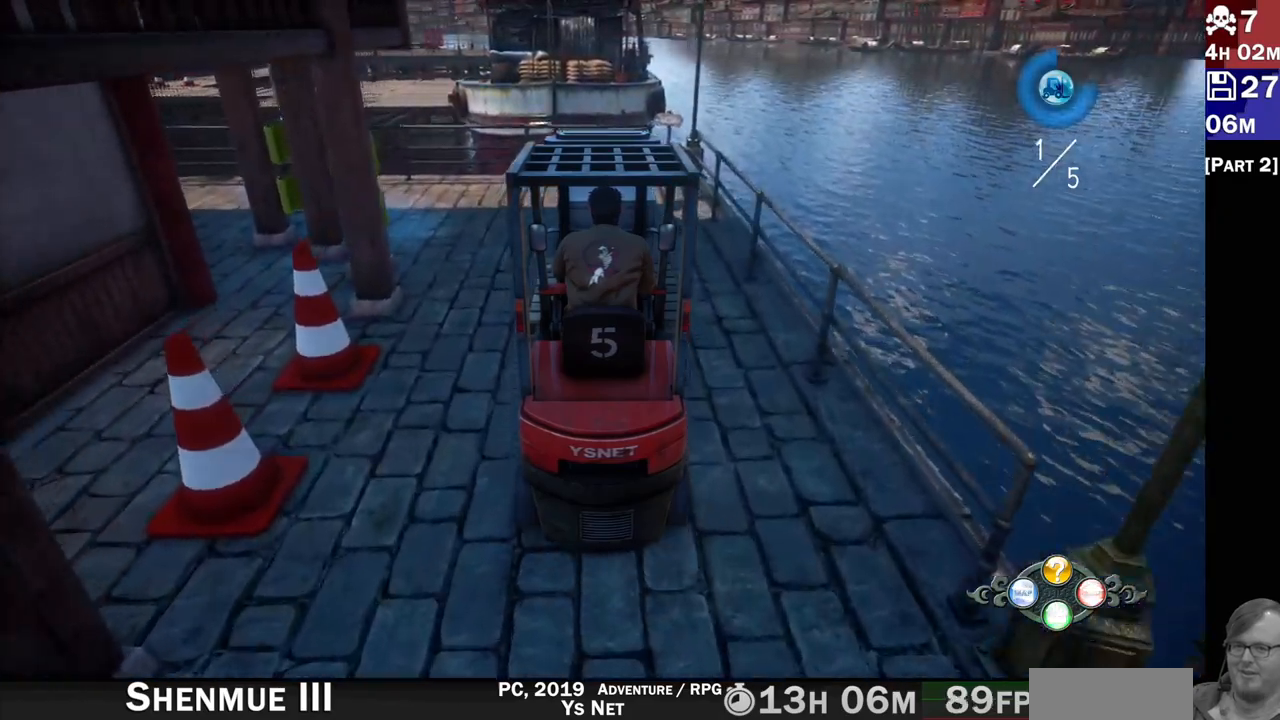
{"dt_ms": 1000, "buttons": ["R2"], "left_stick": "left", "right_stick": "center"}
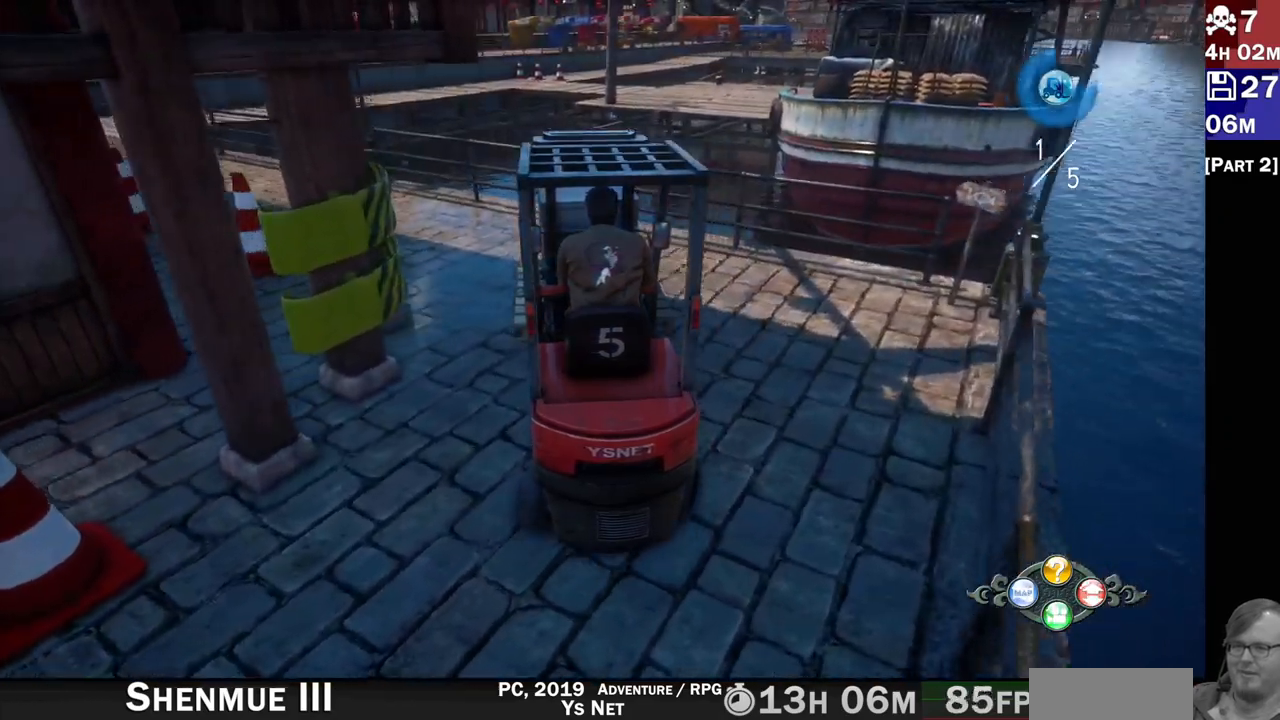
{"dt_ms": 500, "buttons": ["R2"], "left_stick": "center", "right_stick": "center", "events": [[17, "left_stick", "center"]]}
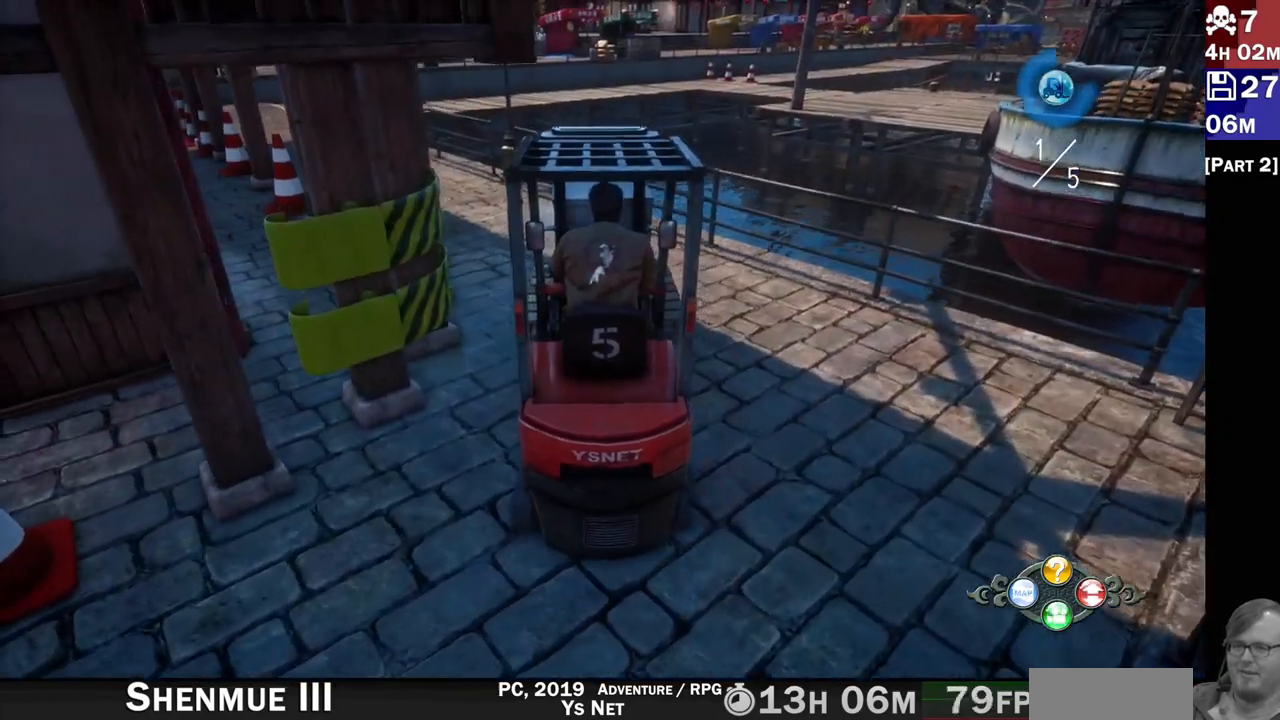
{"dt_ms": 1000, "buttons": ["R2"], "left_stick": "center", "right_stick": "center"}
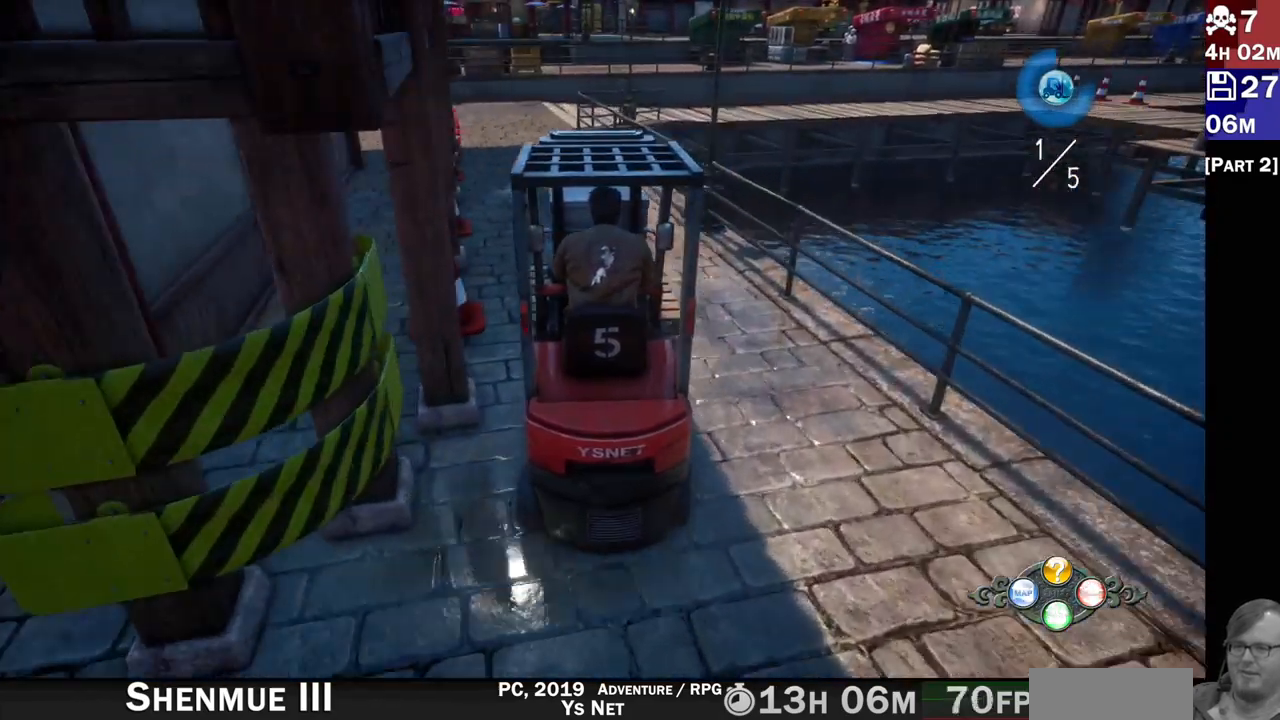
{"dt_ms": 500, "buttons": ["R2"], "left_stick": "center", "right_stick": "center", "events": []}
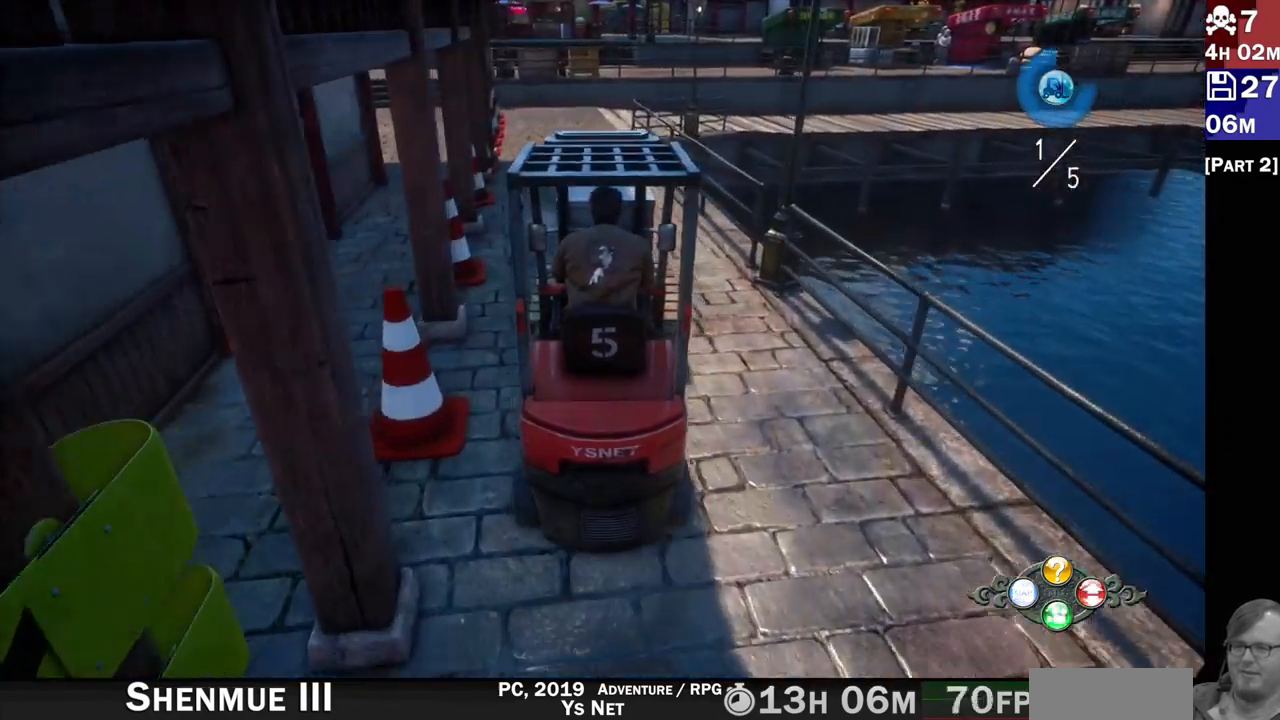
{"dt_ms": 500, "buttons": ["R2"], "left_stick": "center", "right_stick": "center"}
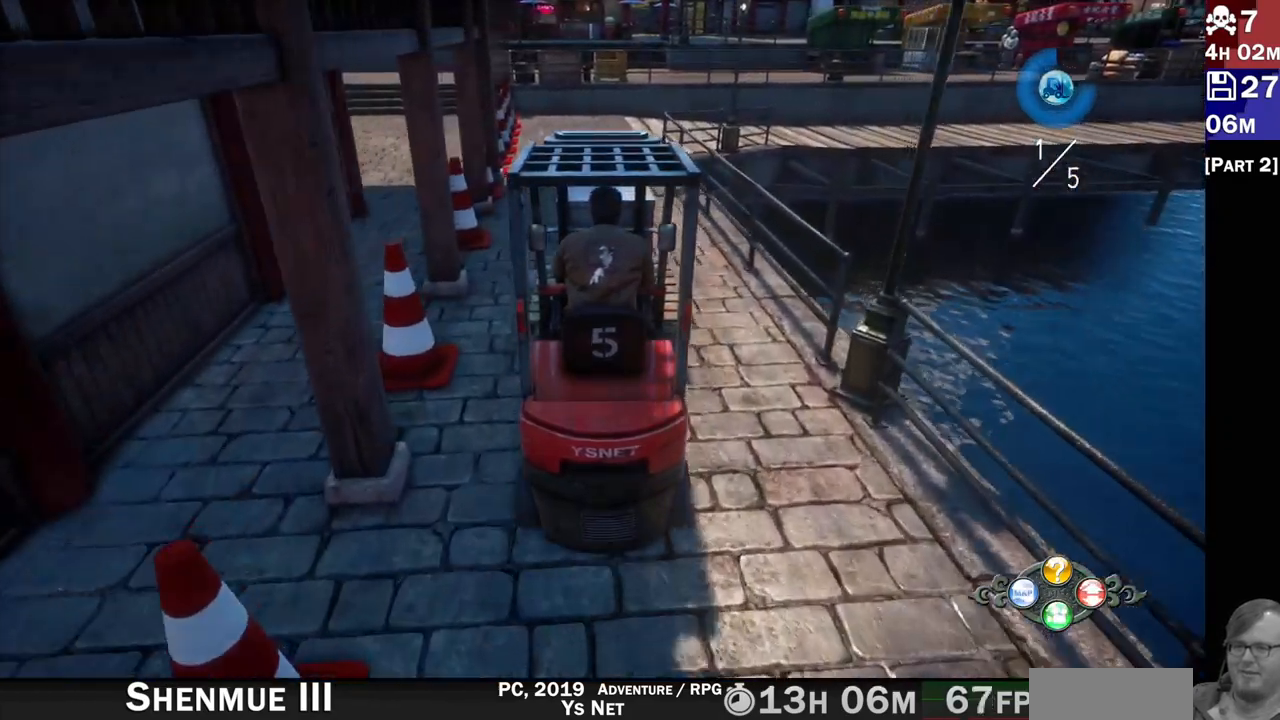
{"dt_ms": 500, "buttons": ["R2"], "left_stick": "center", "right_stick": "center"}
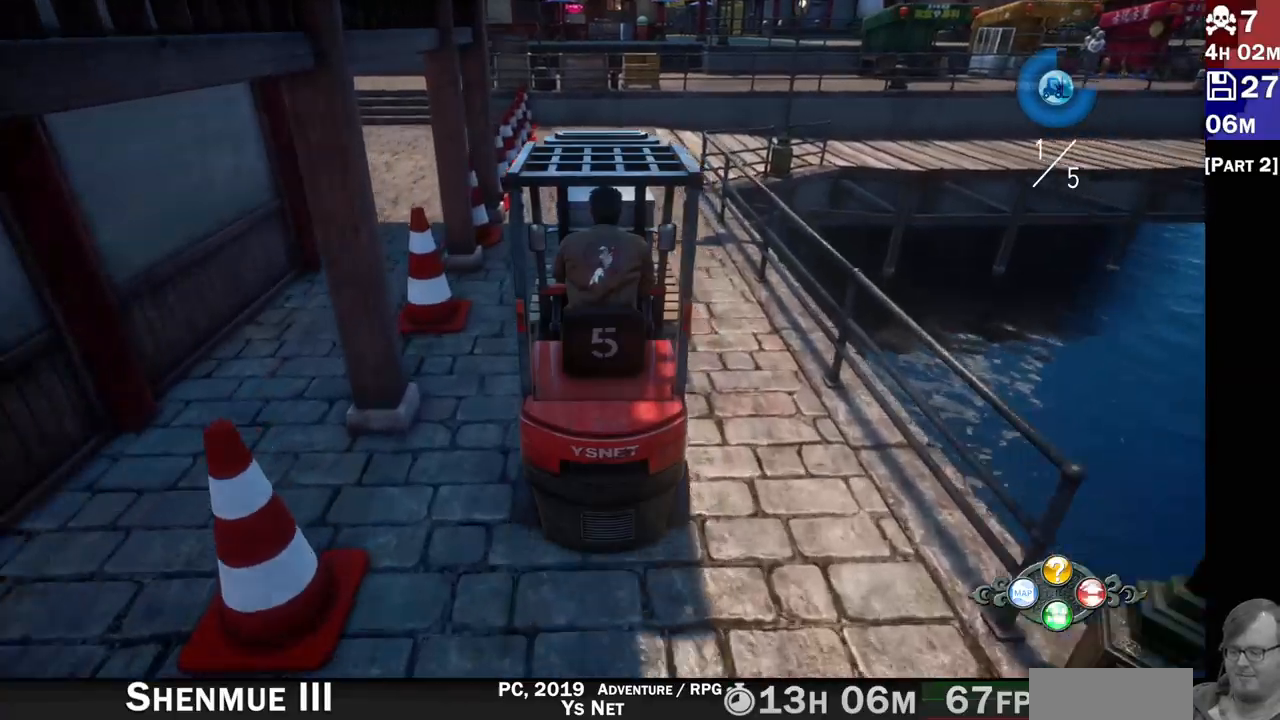
{"dt_ms": 500, "buttons": ["R2"], "left_stick": "center", "right_stick": "center", "events": []}